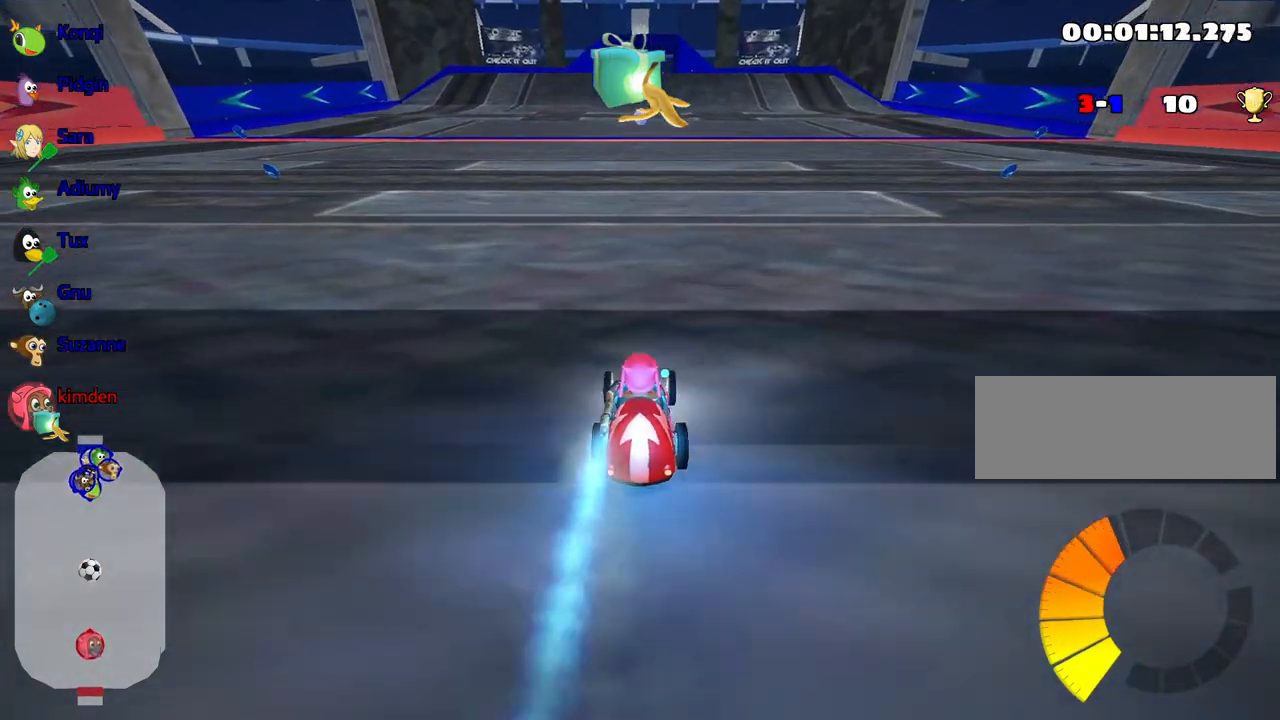
Gameplay with keyboard; each line is a JSON object with the keys held at the frame after it. "events" lists presses ("down") and releases ("up") of "down", "fire", "flag", "left", "look", "nitro", "right", "skid" and "up" between this image and that frame as [ms after this image, input, new state], when the widget could be followed in between. No other keys are recorded. Mouse input is not recorded. Key names are as the overlay labels them; some are game actions (e.g. jump) rather than physical keys.
{"keys": ["right", "up"], "events": [[50, "nitro", "up"], [150, "left", "down"], [367, "left", "up"], [417, "right", "down"]]}
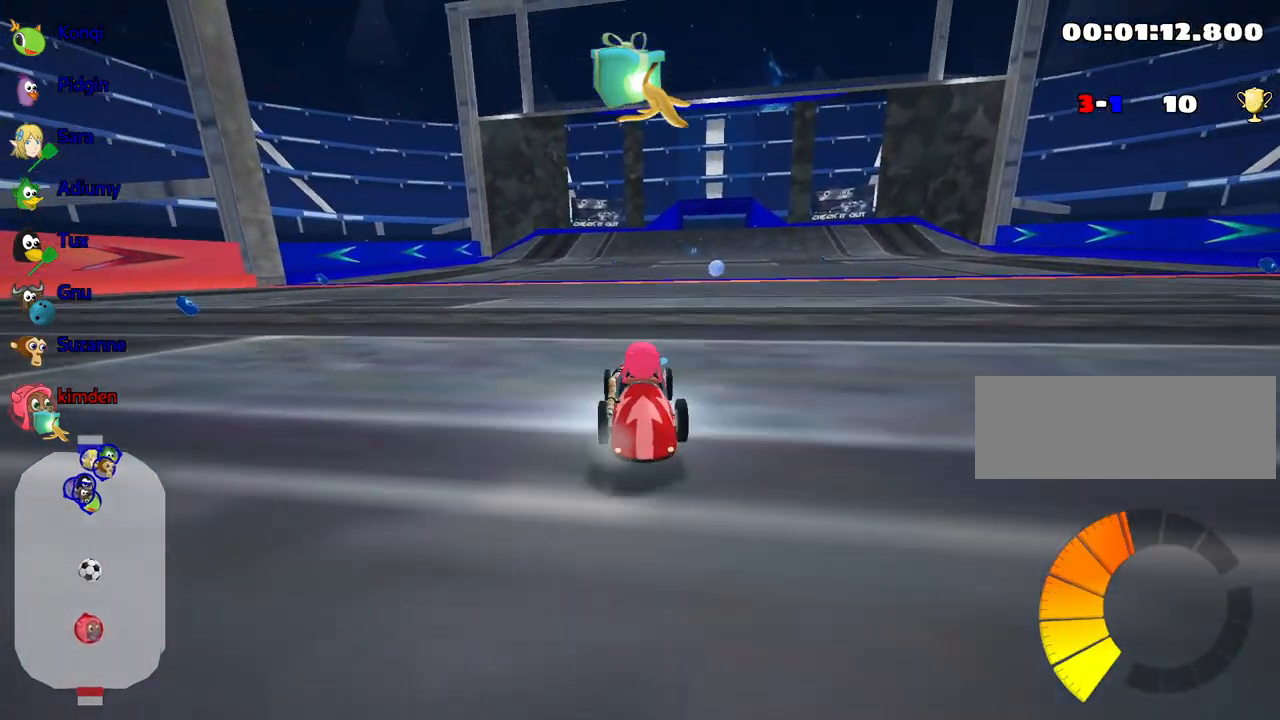
{"keys": ["left", "up"], "events": [[33, "right", "up"], [50, "left", "down"]]}
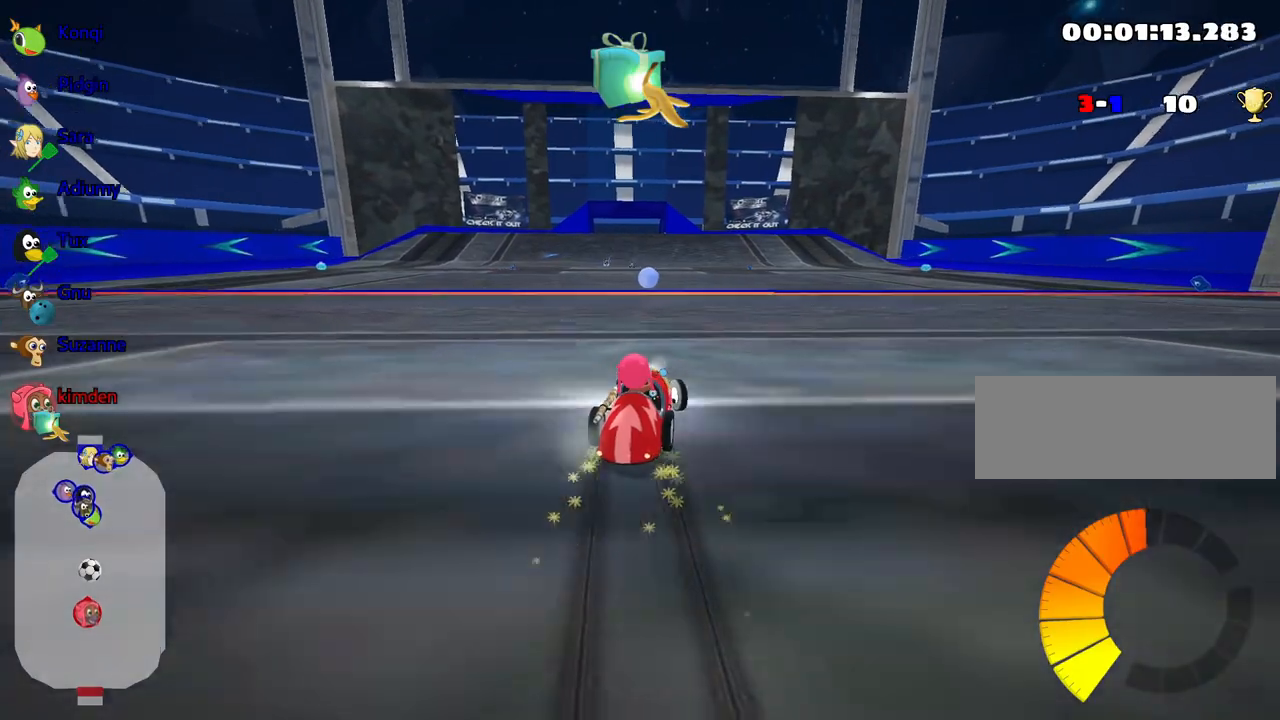
{"keys": ["left", "nitro", "up"], "events": [[433, "nitro", "down"]]}
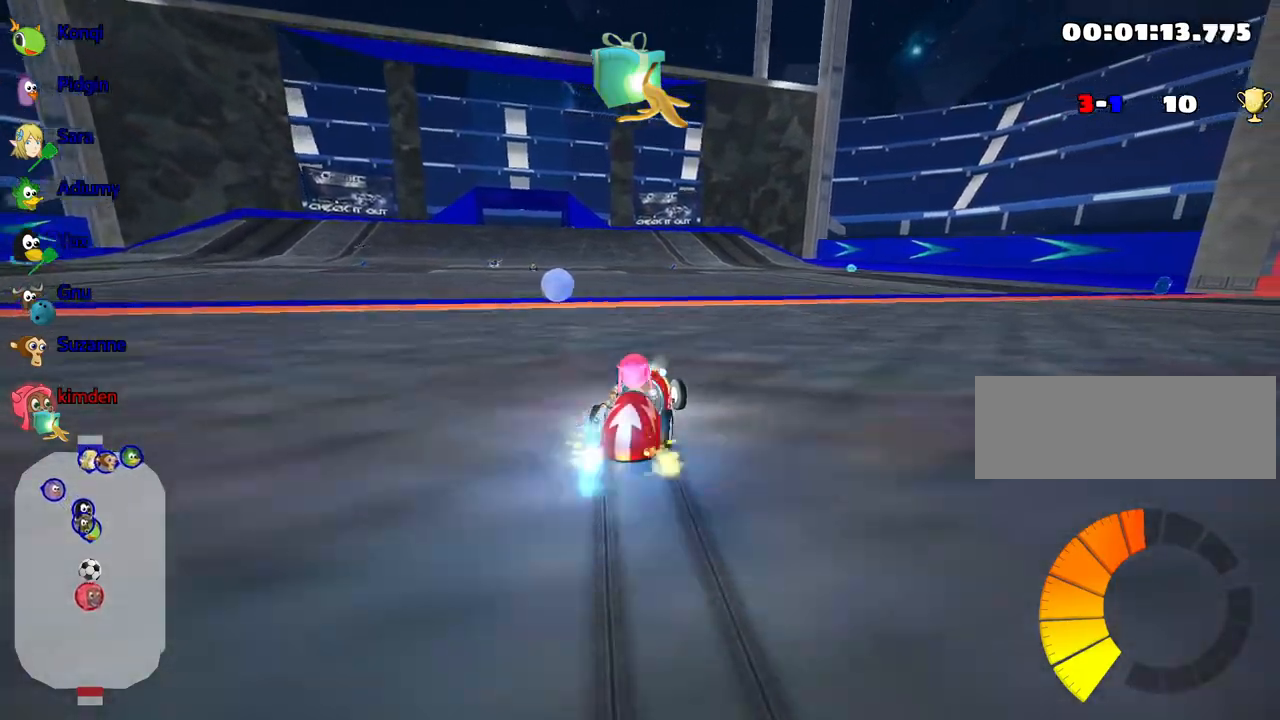
{"keys": ["up"], "events": [[200, "left", "up"], [217, "nitro", "up"]]}
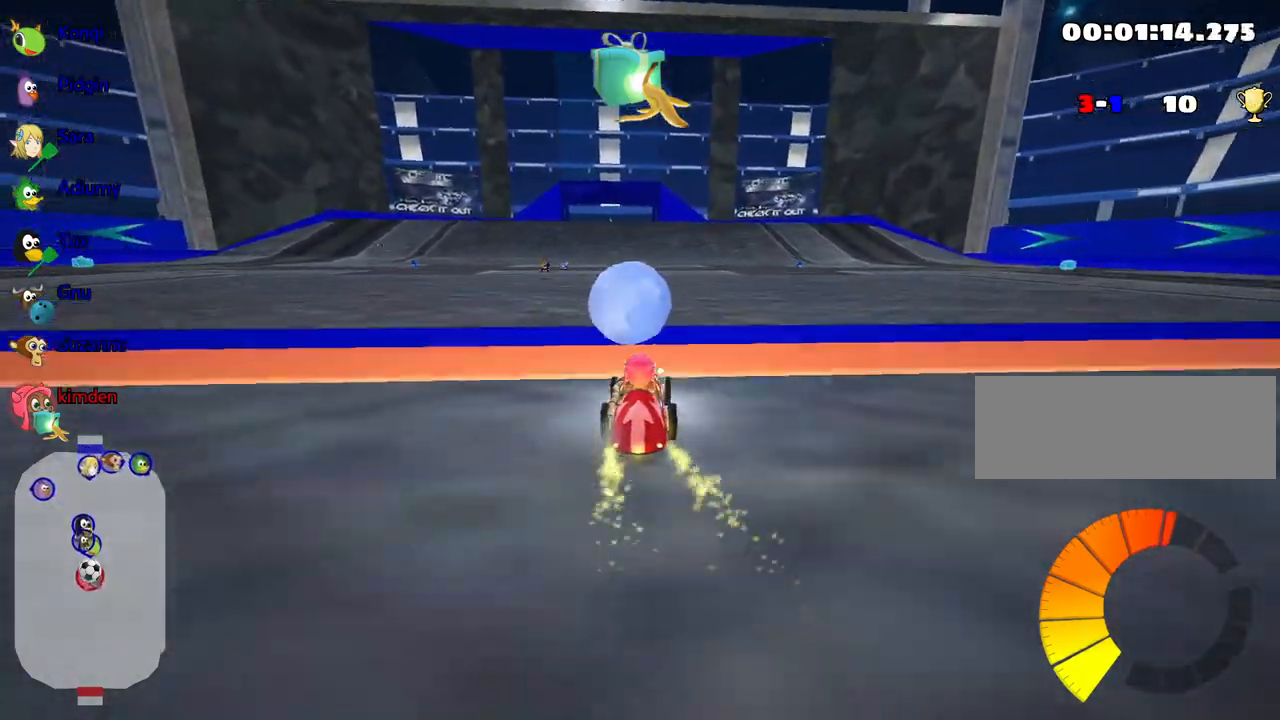
{"keys": ["right", "up"], "events": [[33, "left", "down"], [267, "left", "up"], [350, "right", "down"]]}
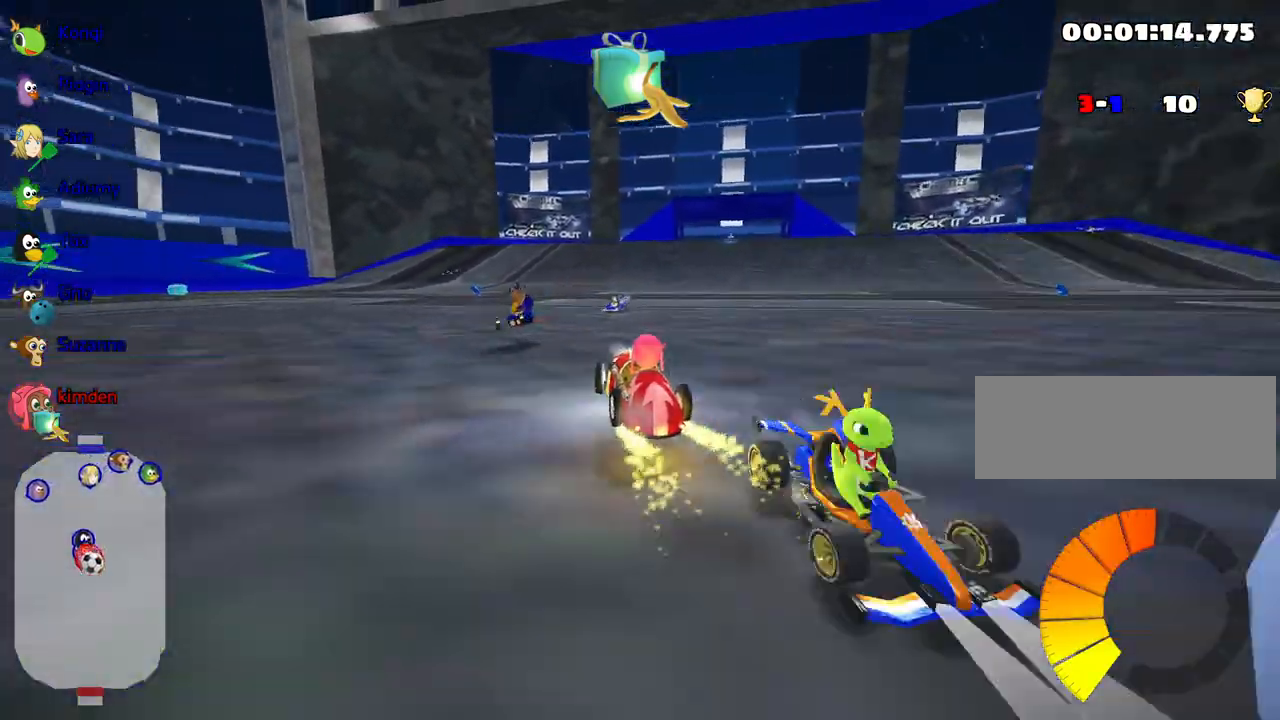
{"keys": ["right", "up"], "events": []}
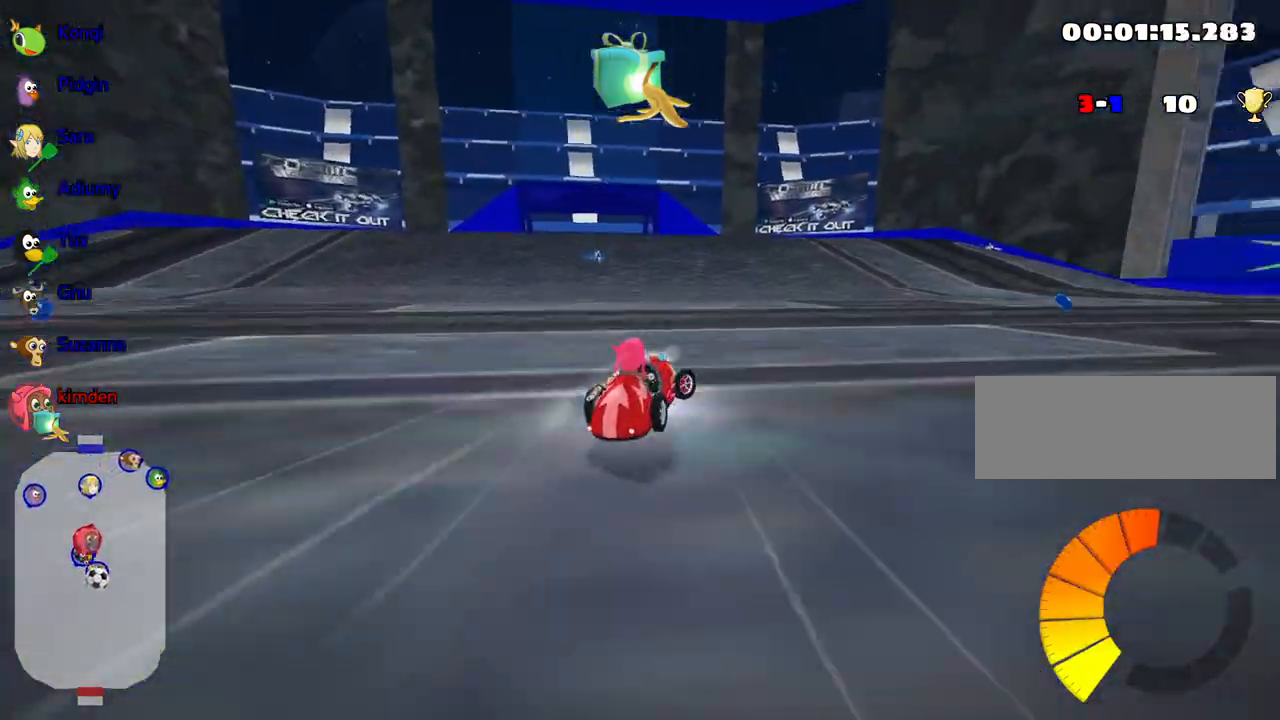
{"keys": ["right", "up"], "events": []}
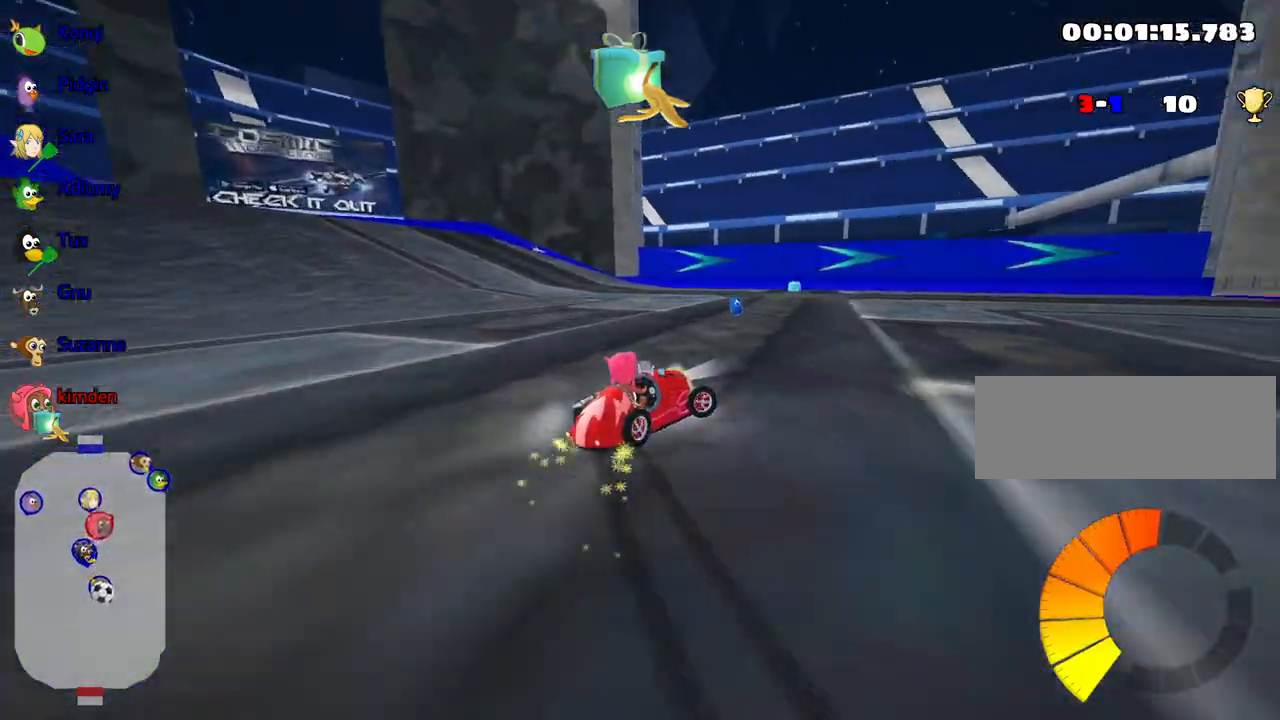
{"keys": ["left", "up"], "events": [[133, "left", "down"], [167, "right", "up"]]}
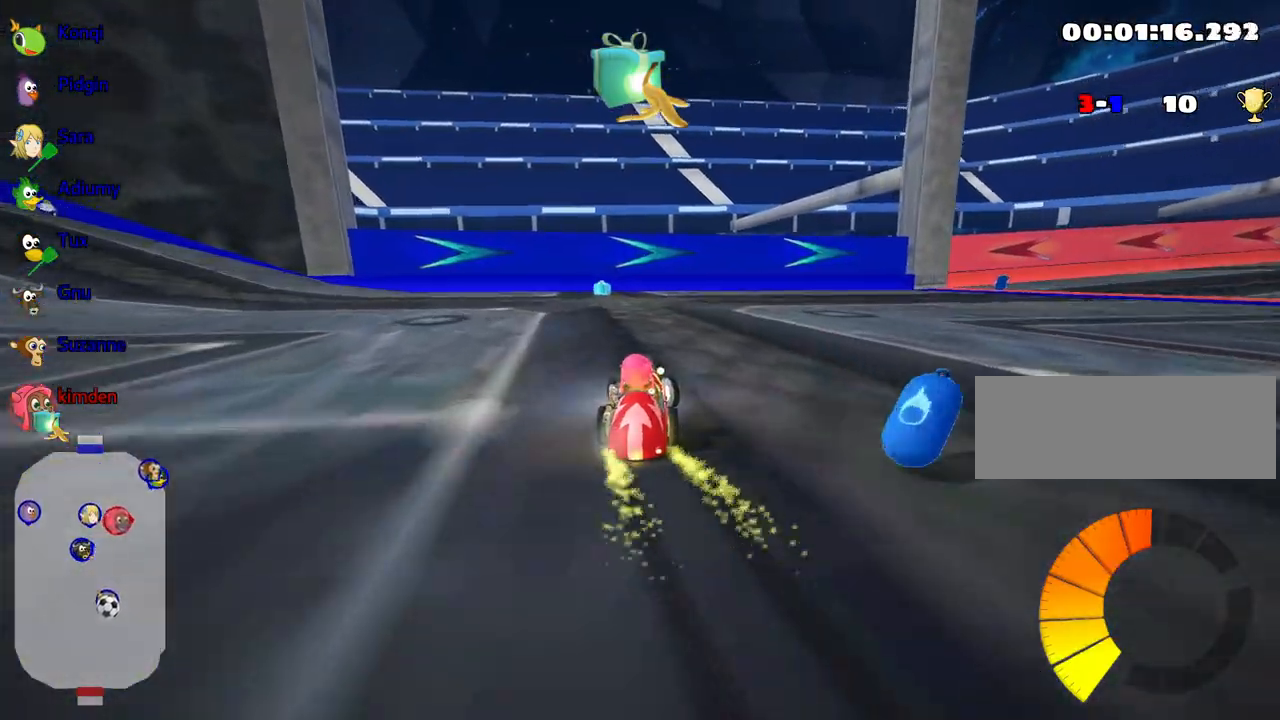
{"keys": ["up"], "events": [[267, "left", "up"]]}
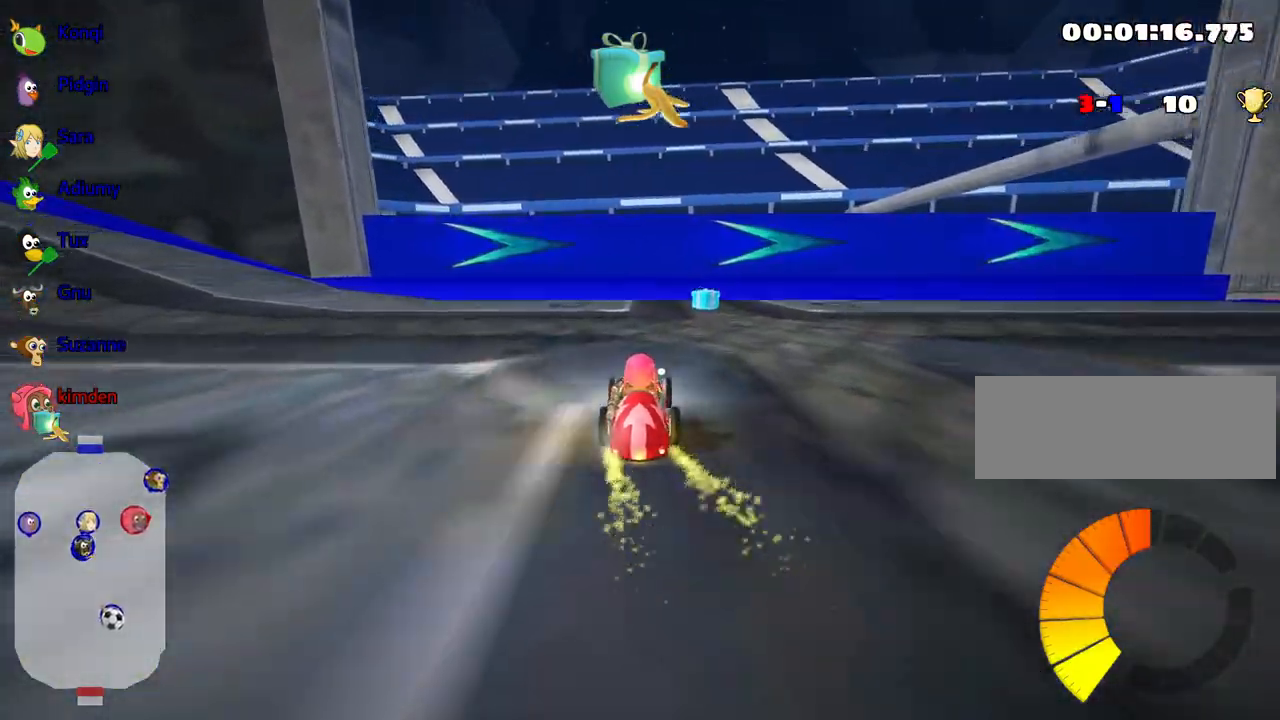
{"keys": ["right", "up"], "events": [[50, "right", "down"]]}
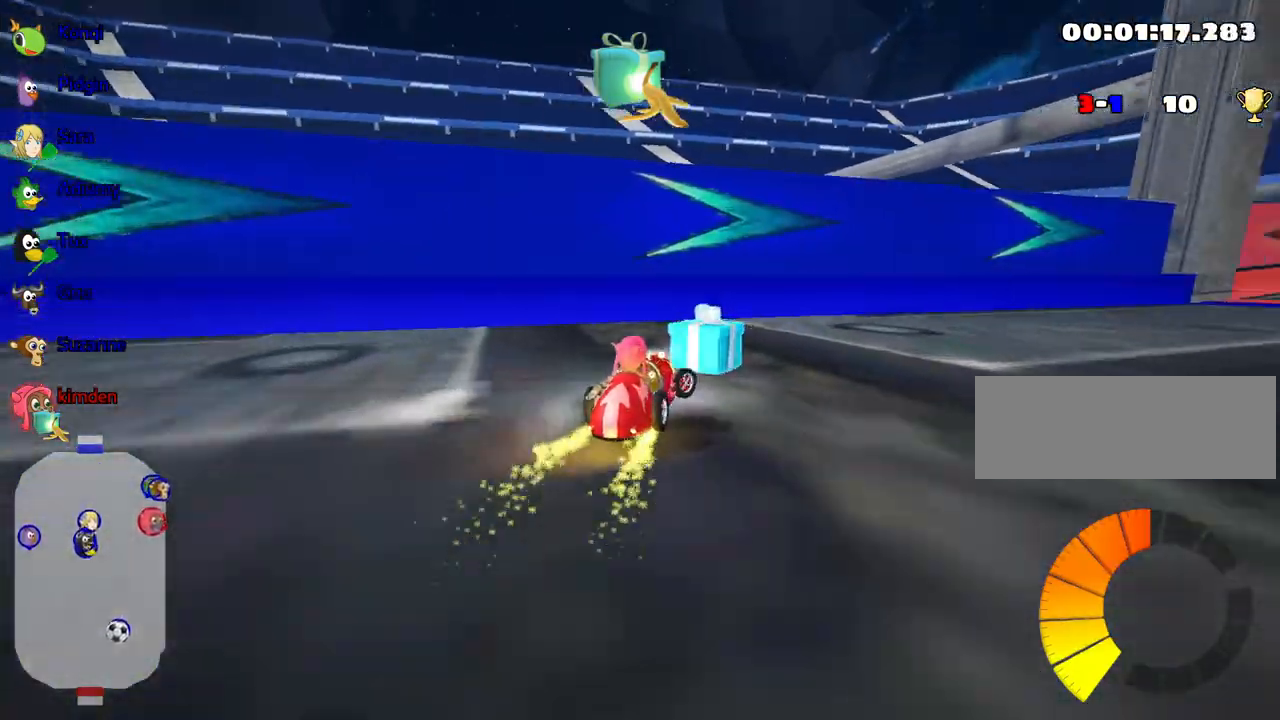
{"keys": ["right", "up"], "events": []}
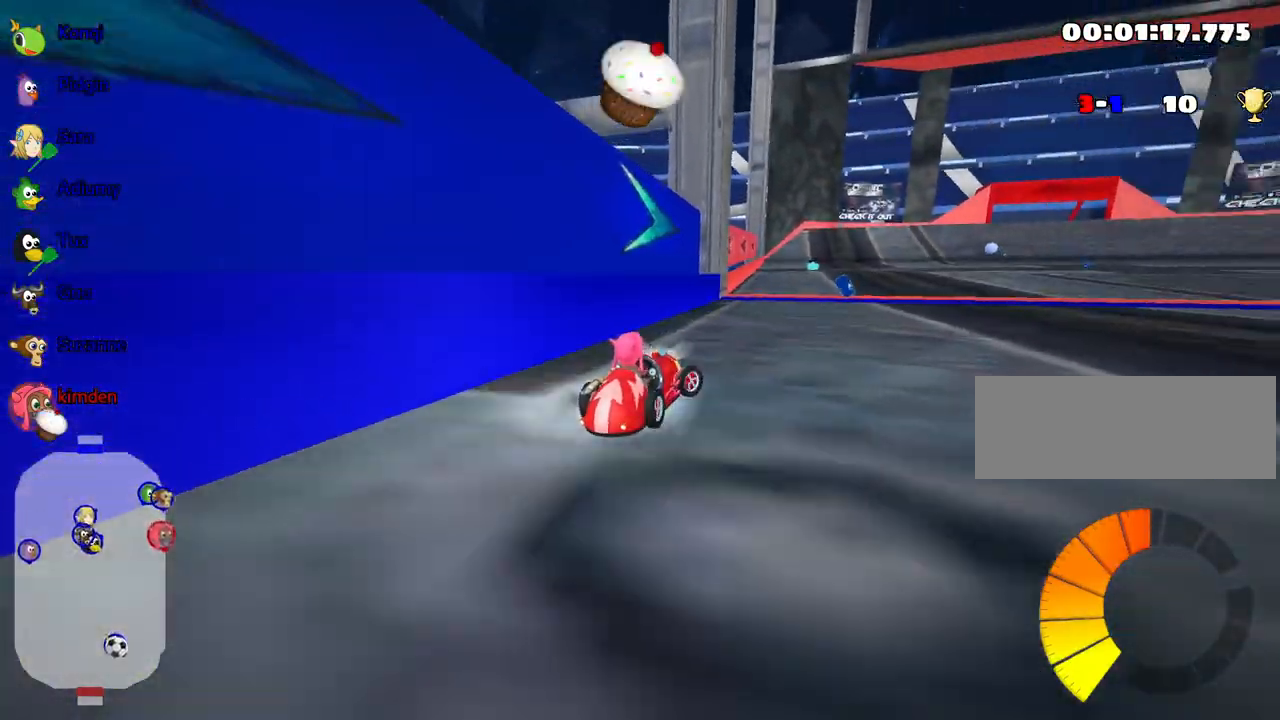
{"keys": ["left", "up"], "events": [[67, "right", "up"], [83, "left", "down"], [183, "left", "up"], [367, "left", "down"]]}
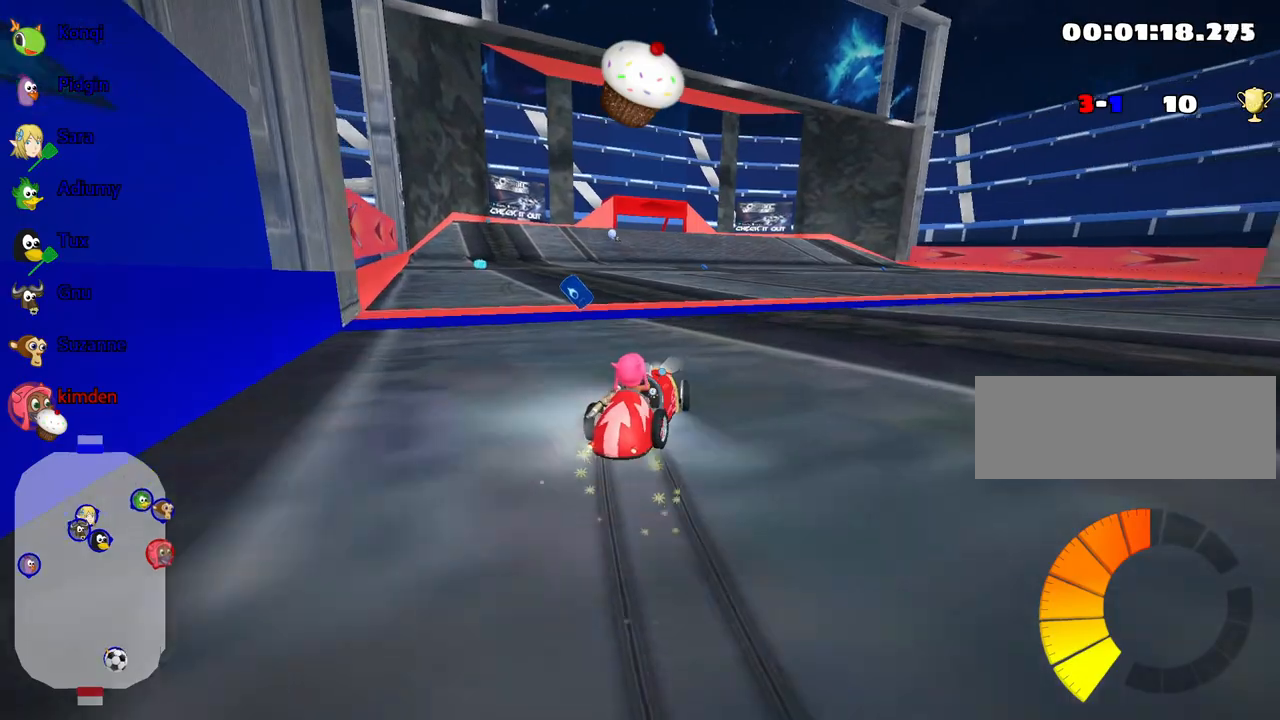
{"keys": ["left", "up"], "events": [[333, "left", "up"], [483, "left", "down"]]}
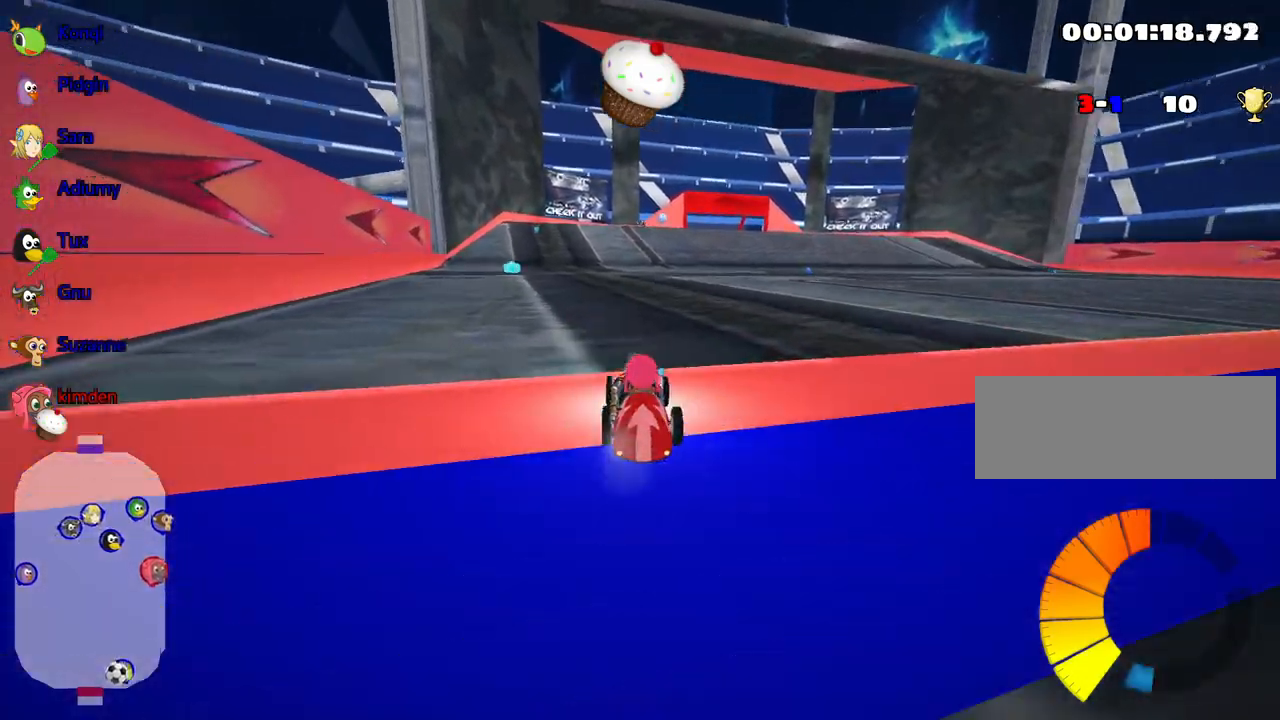
{"keys": ["up"], "events": [[233, "left", "up"]]}
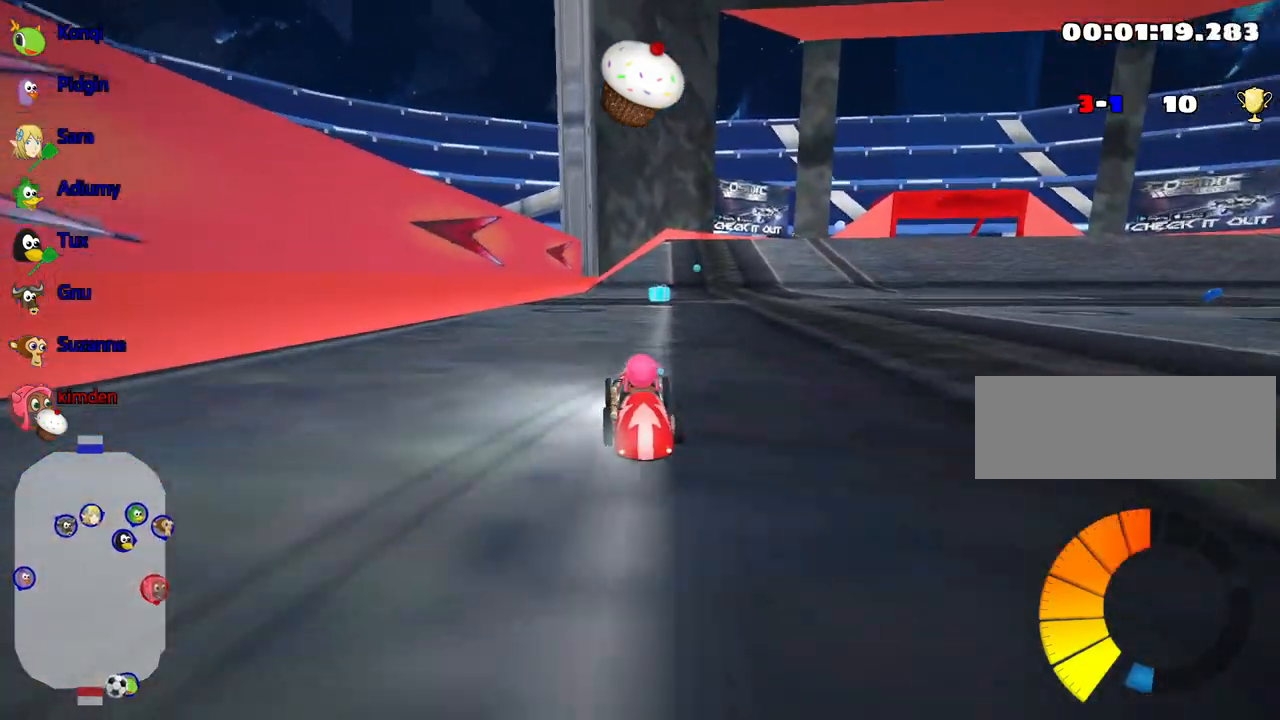
{"keys": ["fire", "right", "up"], "events": [[283, "right", "down"], [333, "fire", "down"]]}
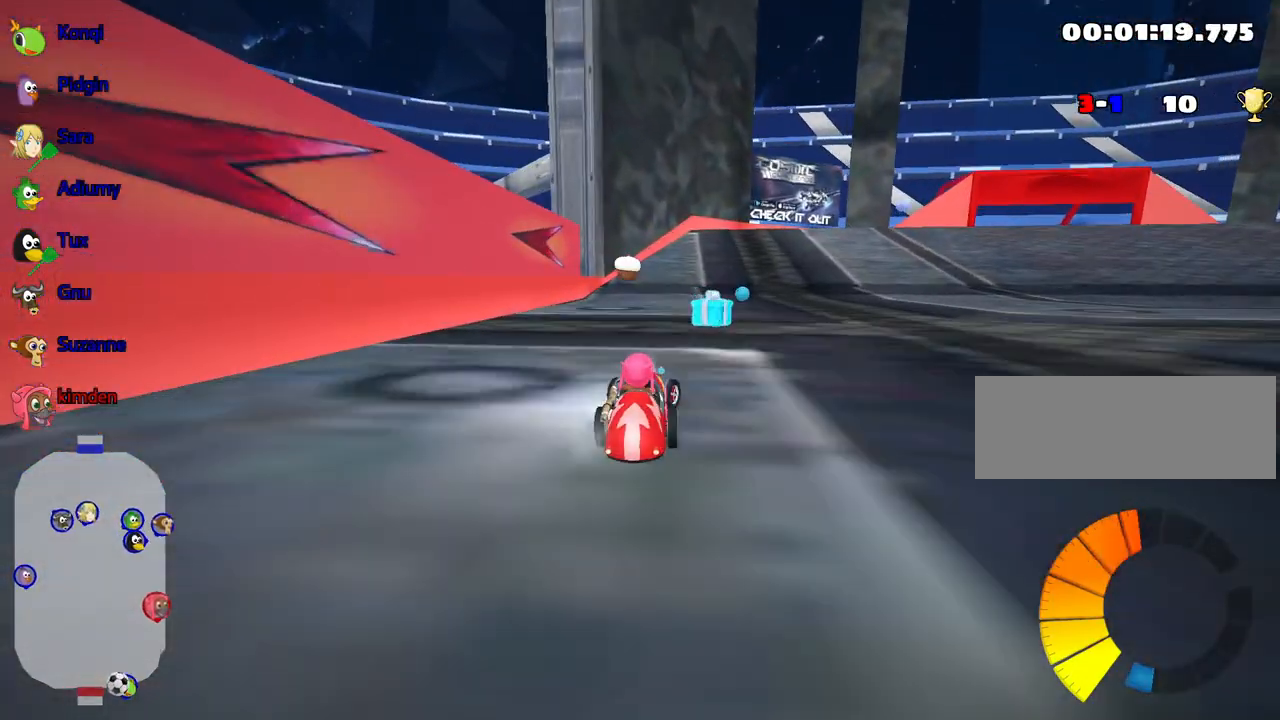
{"keys": ["up"], "events": [[17, "right", "up"], [50, "fire", "up"], [150, "left", "down"], [450, "left", "up"]]}
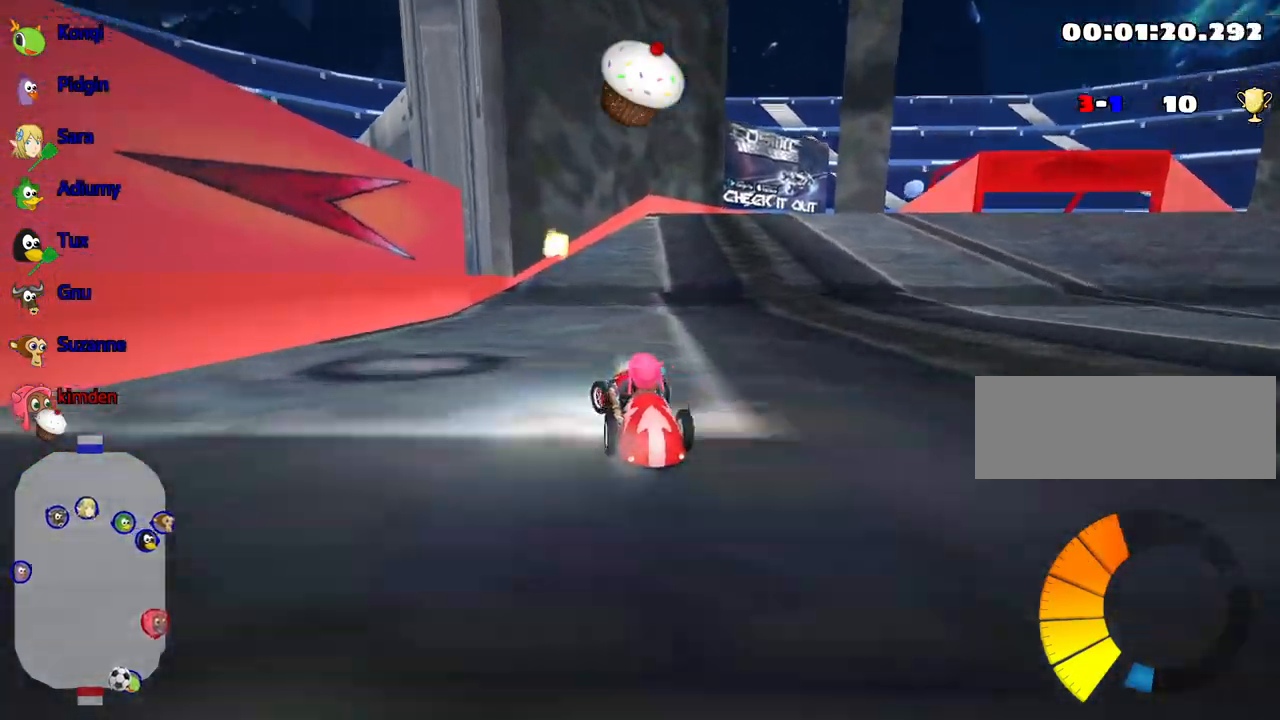
{"keys": ["right", "up"], "events": [[117, "right", "down"]]}
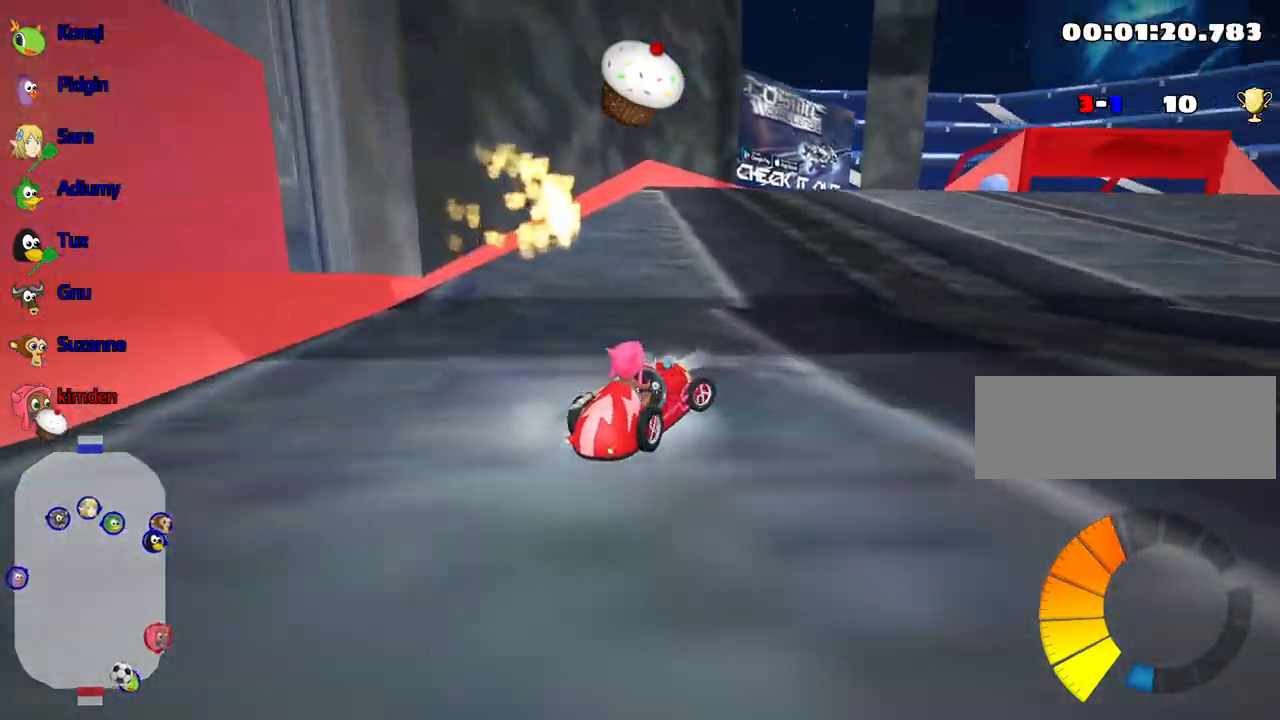
{"keys": ["left", "up"], "events": [[83, "left", "down"], [200, "right", "up"]]}
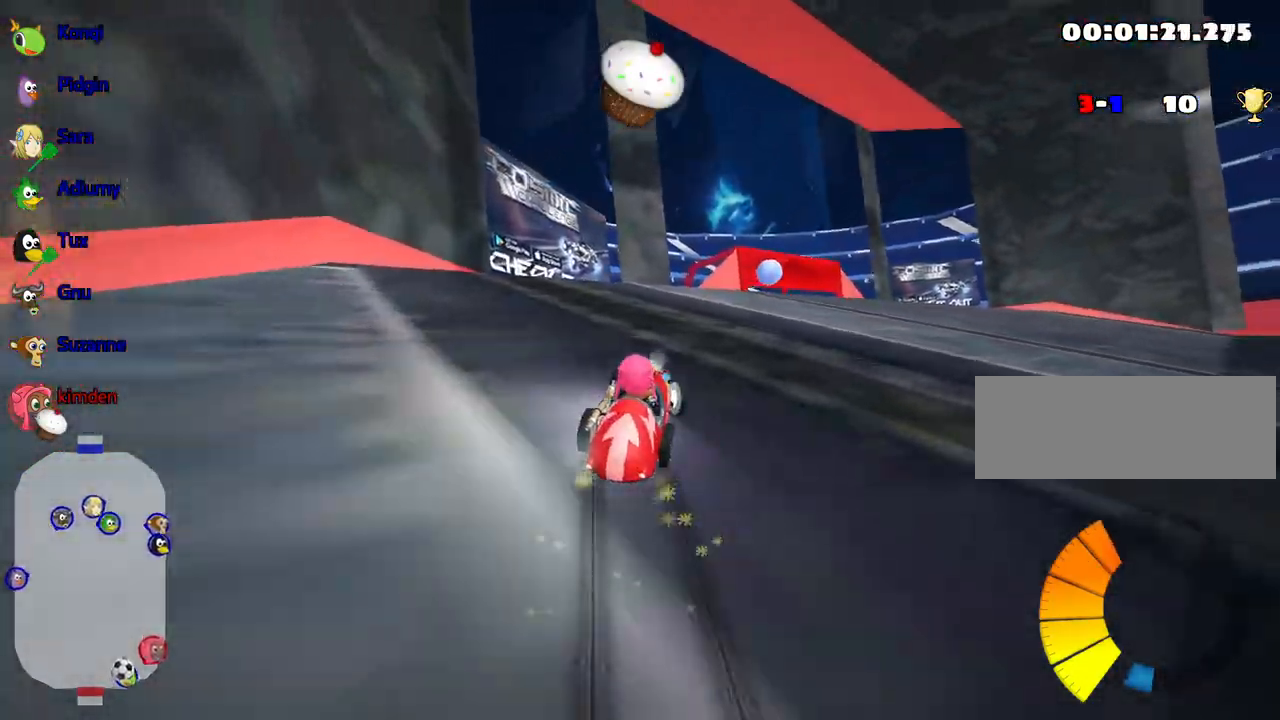
{"keys": ["left", "up"], "events": []}
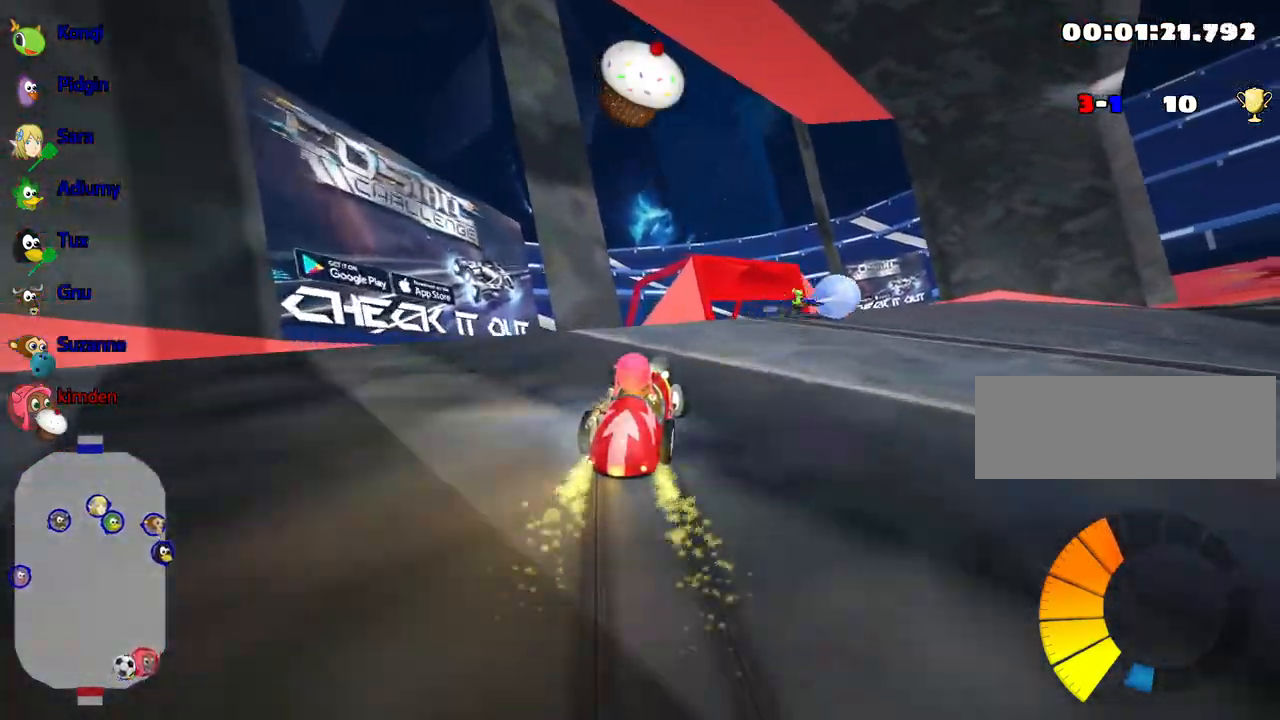
{"keys": ["fire", "right"], "events": [[50, "left", "up"], [83, "right", "down"], [233, "up", "up"], [350, "fire", "down"]]}
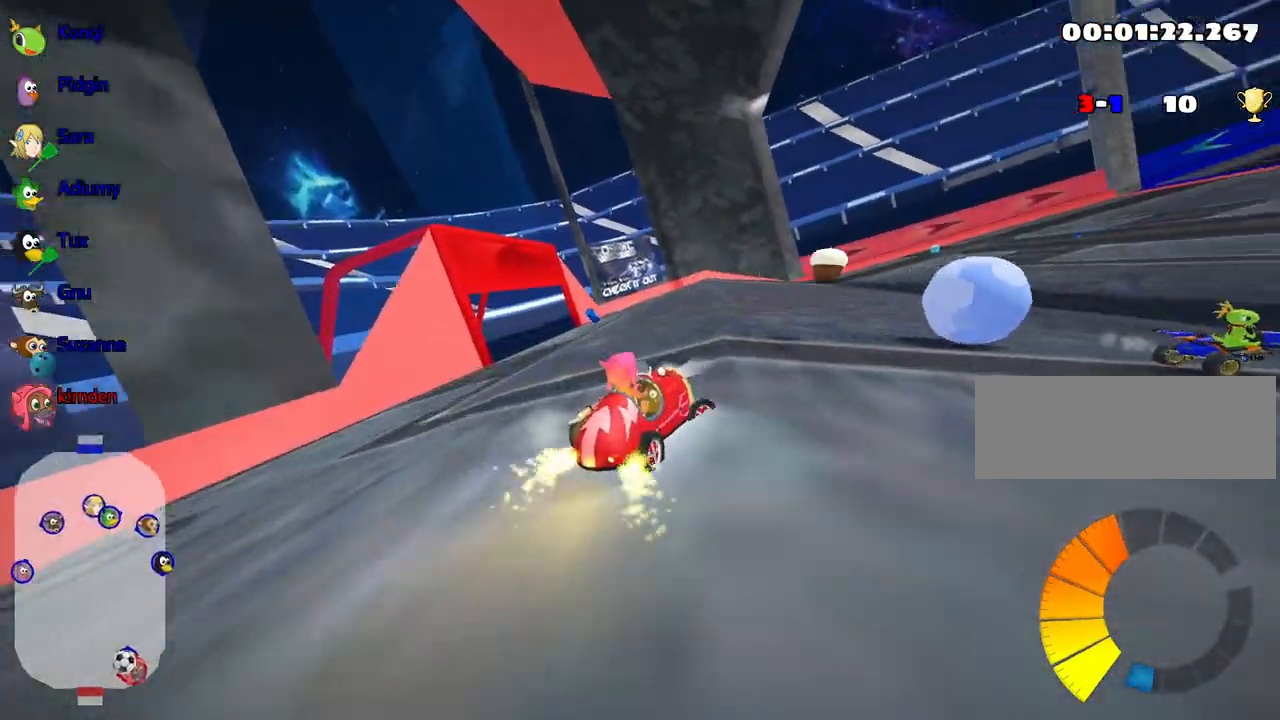
{"keys": ["down", "right"], "events": [[33, "fire", "up"], [50, "down", "down"]]}
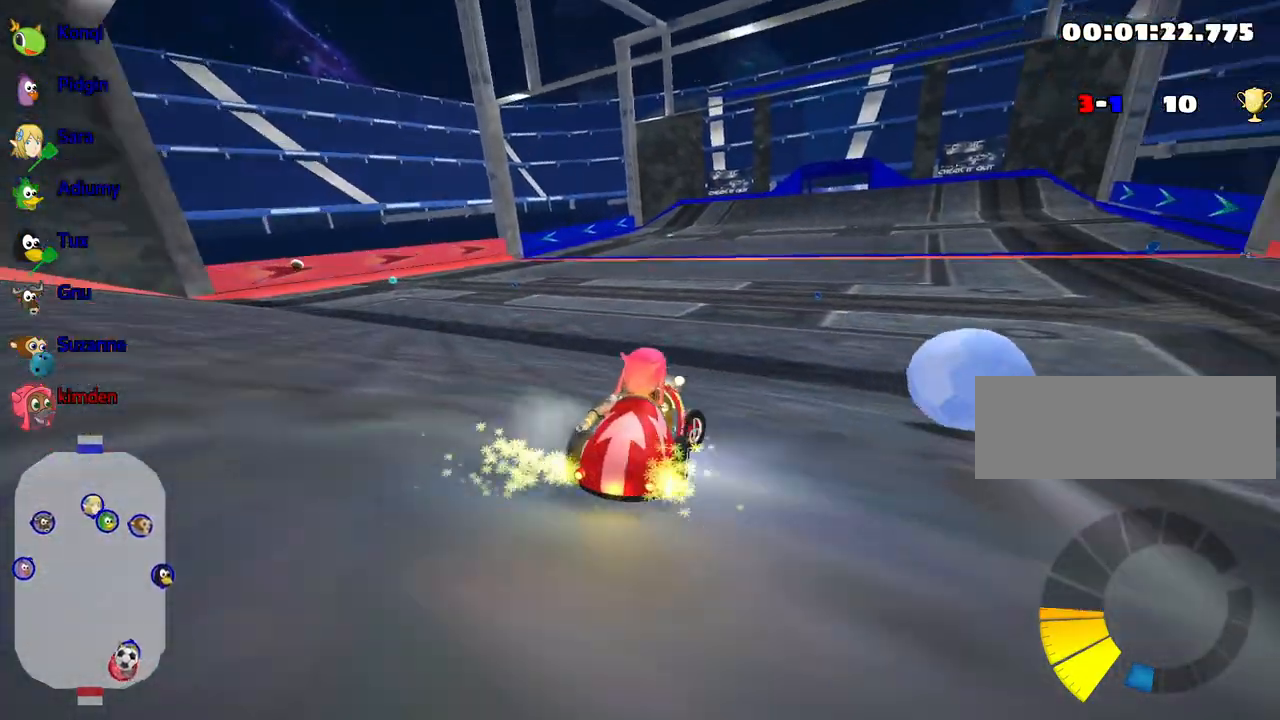
{"keys": ["up"], "events": [[50, "down", "up"], [233, "right", "up"], [250, "up", "down"], [350, "right", "down"], [483, "right", "up"]]}
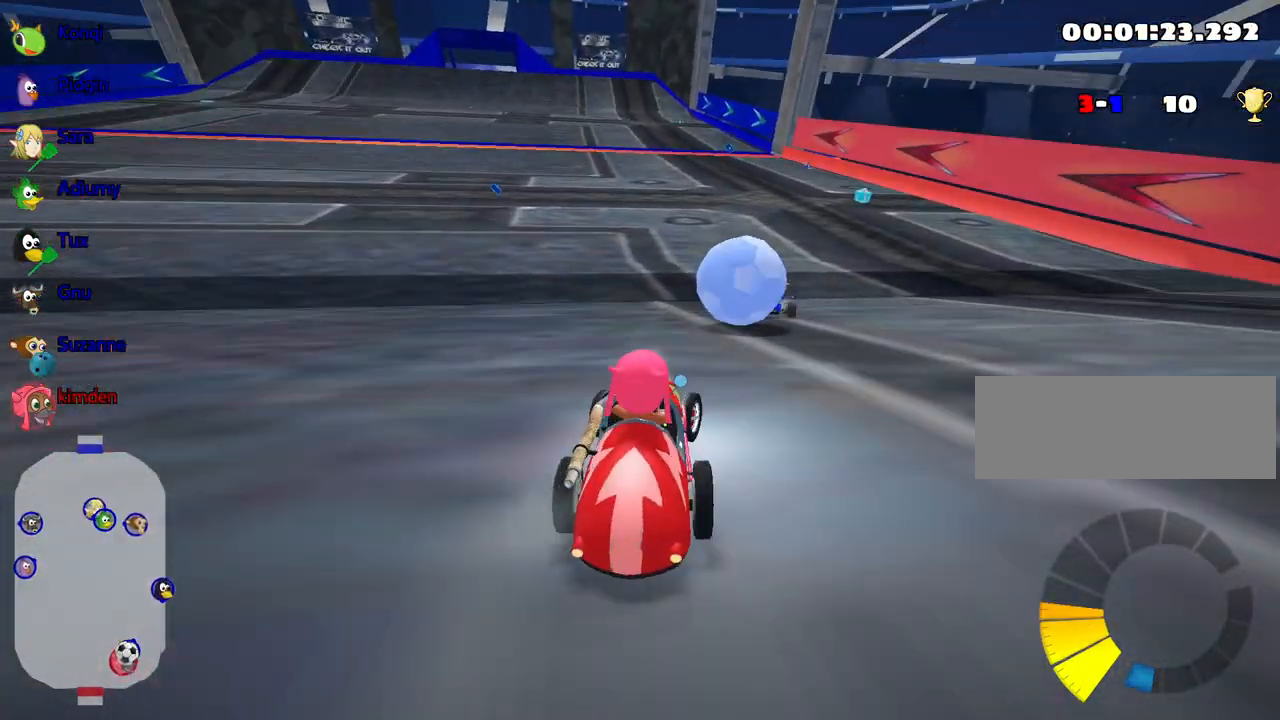
{"keys": ["left", "up"], "events": [[300, "nitro", "down"], [400, "left", "down"], [433, "nitro", "up"]]}
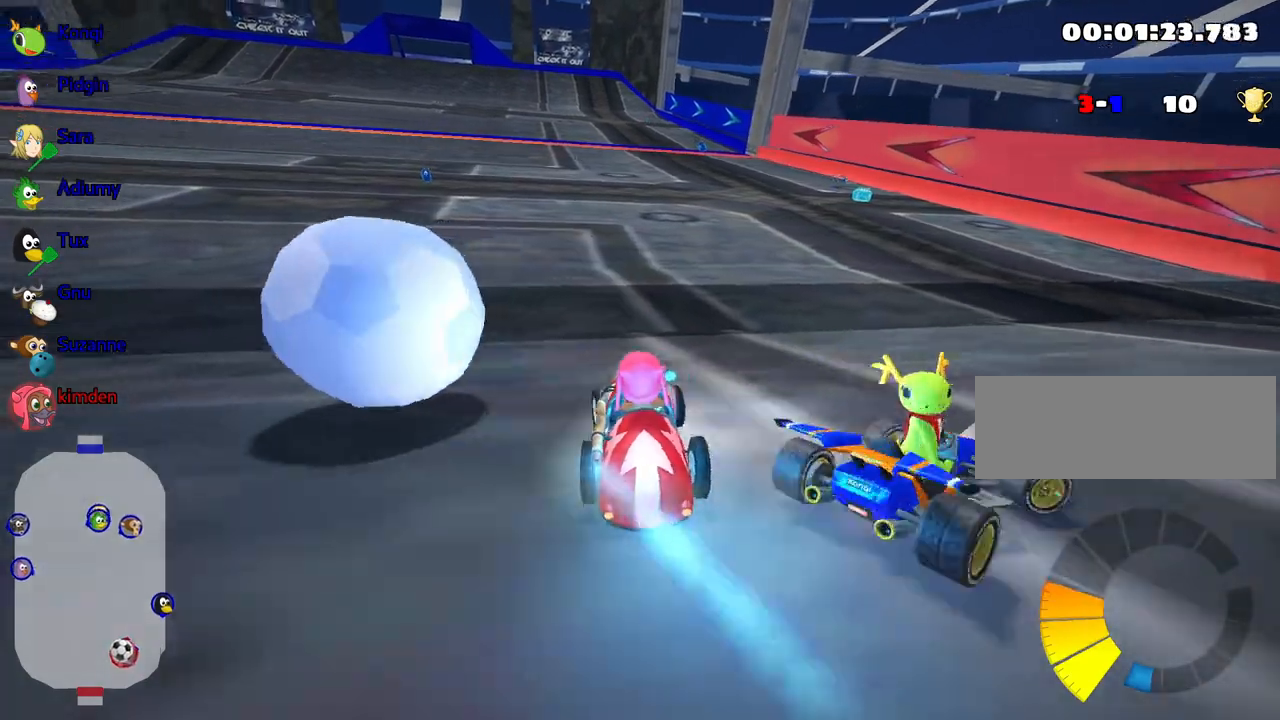
{"keys": ["down"], "events": [[183, "up", "up"], [317, "down", "down"], [500, "left", "up"]]}
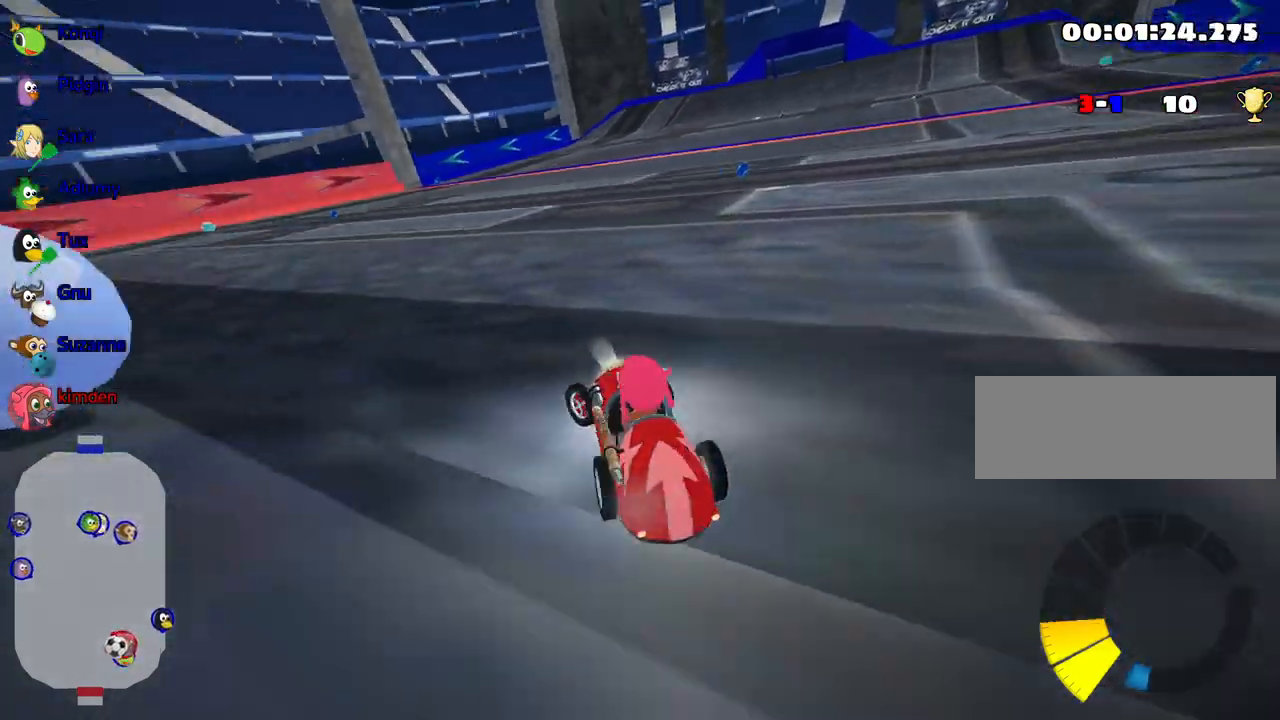
{"keys": ["right"], "events": [[300, "right", "down"], [467, "down", "up"]]}
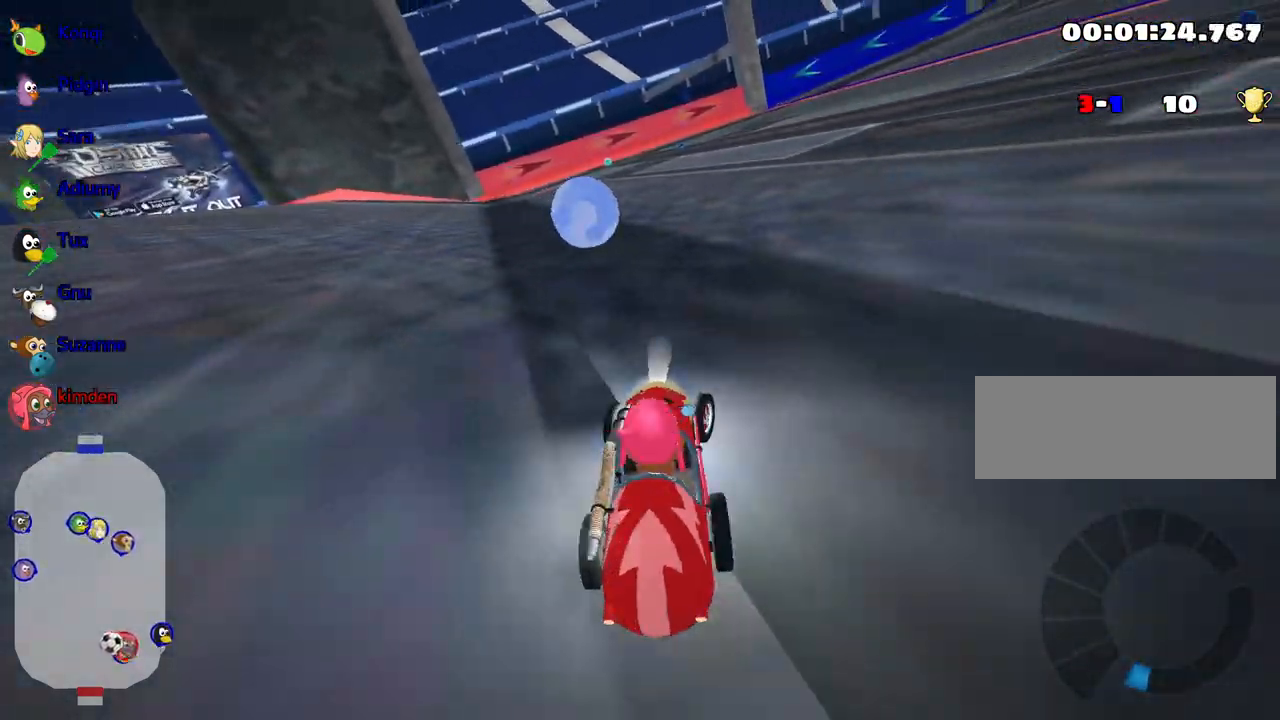
{"keys": ["right", "up"], "events": [[33, "right", "up"], [50, "up", "down"], [67, "left", "down"], [117, "nitro", "down"], [317, "left", "up"], [383, "nitro", "up"], [450, "right", "down"]]}
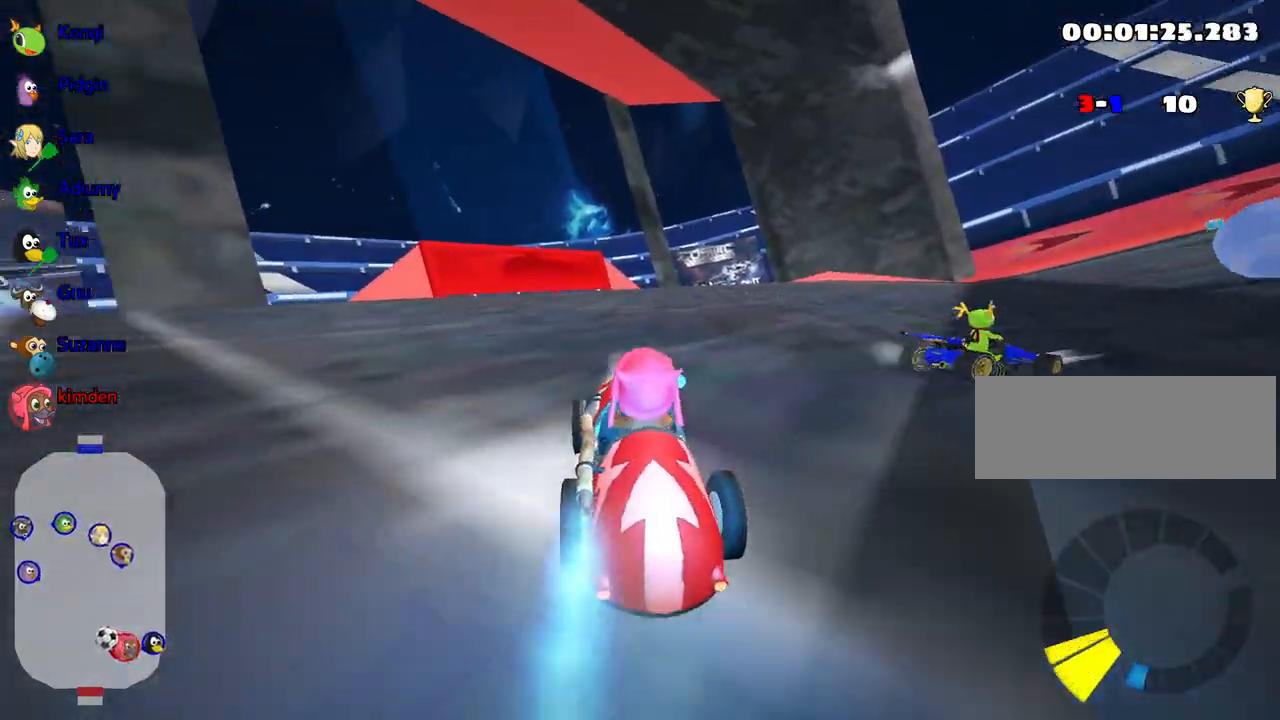
{"keys": ["right", "up"], "events": []}
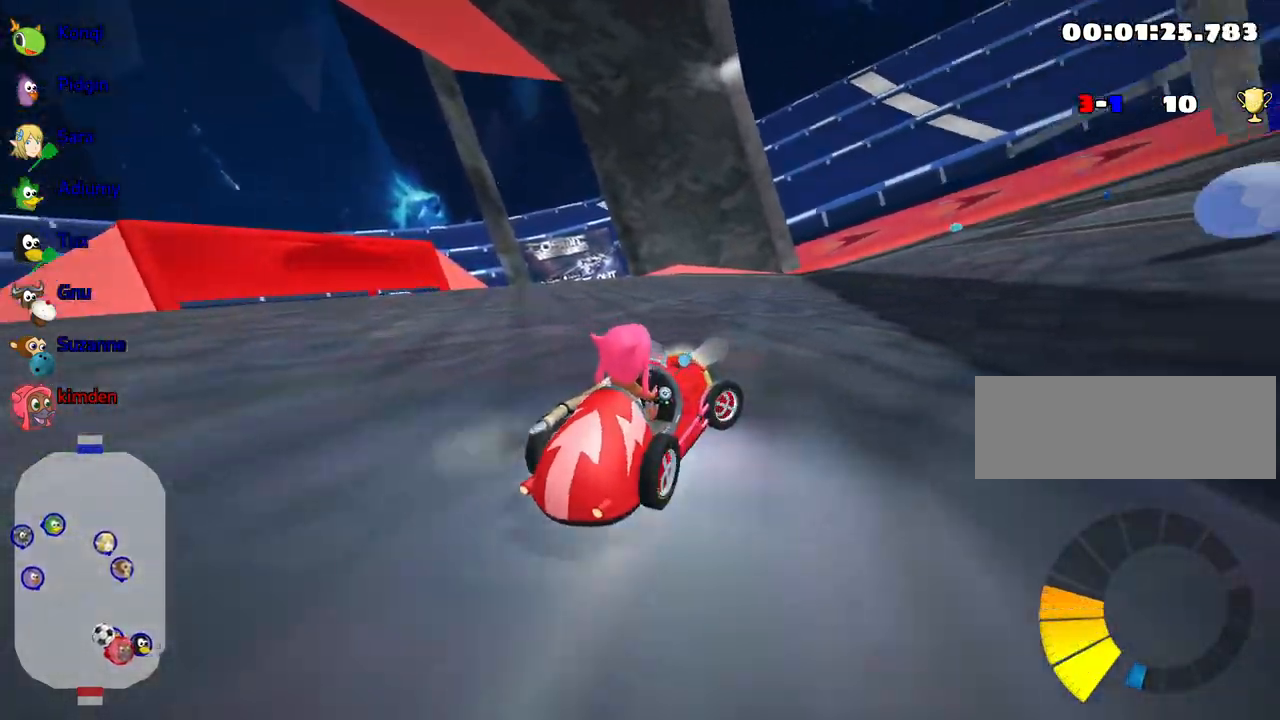
{"keys": ["left", "up"], "events": [[383, "left", "down"], [433, "right", "up"]]}
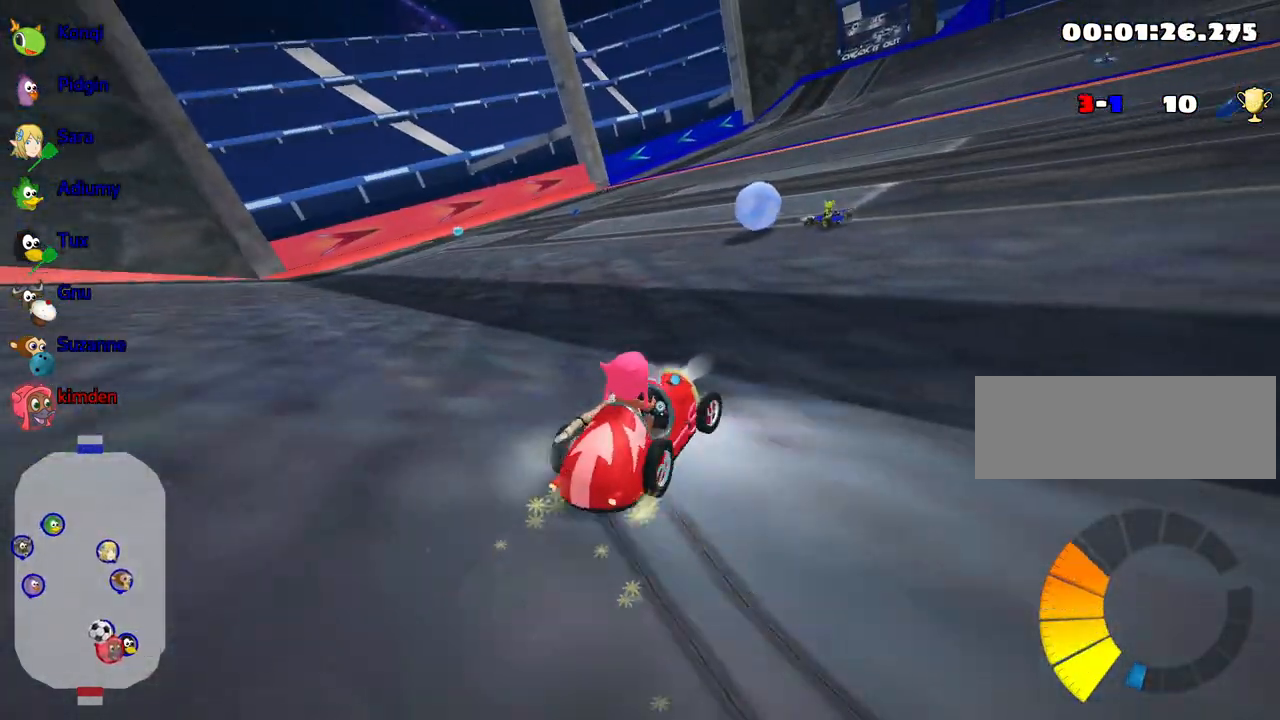
{"keys": ["right"], "events": [[383, "right", "down"], [433, "left", "up"], [467, "up", "up"]]}